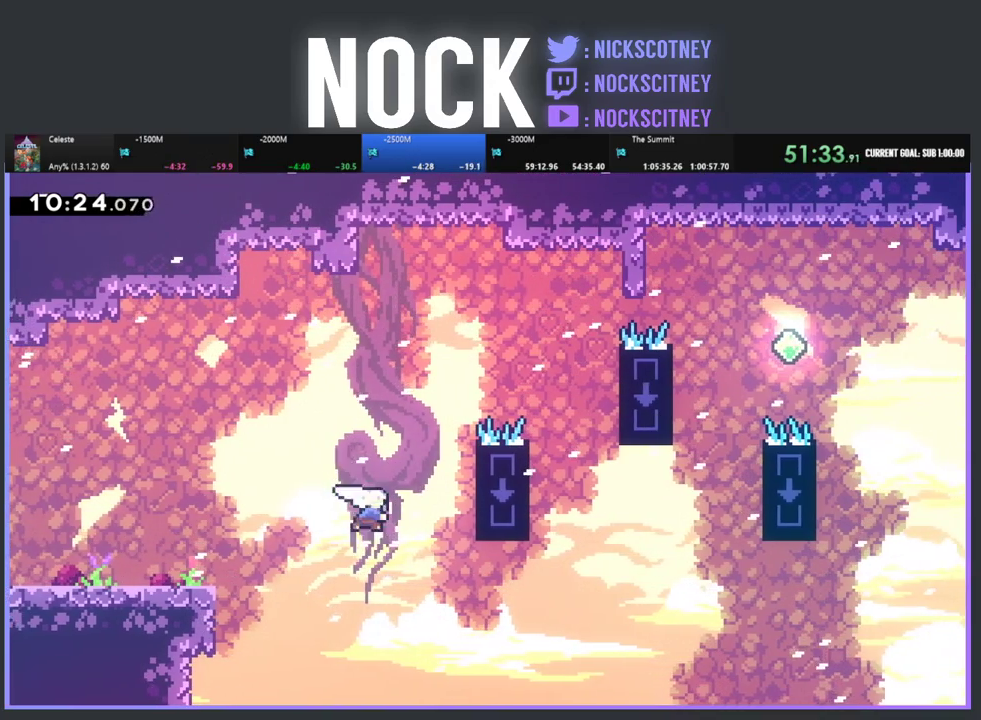
Gameplay with a controller (PlayStation layout); each line is a JSON object with the inputs held at the frame after it. "events" lists button and stick changes between this image and that frame as [ms after this image, input, new state], when the widget could be followed in between. Not read: R3 right_stick.
{"buttons": ["R2"], "left_stick": "center", "events": [[100, "CIRCLE", "up"], [100, "DPAD_UP", "up"], [150, "DPAD_RIGHT", "up"]]}
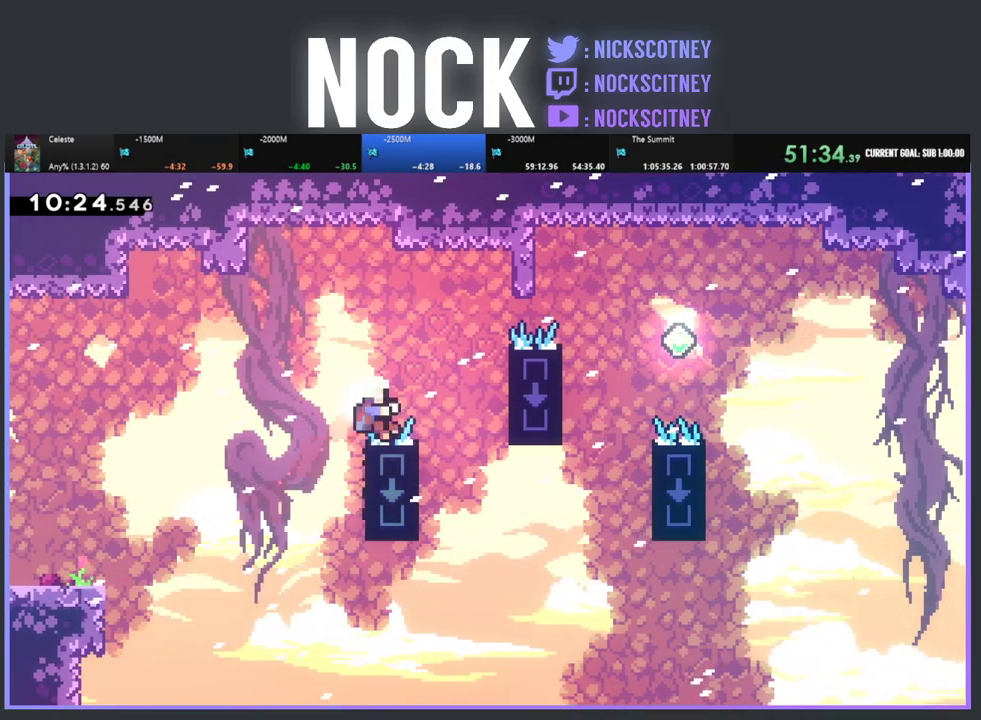
{"buttons": [], "left_stick": "center", "events": [[233, "R2", "up"]]}
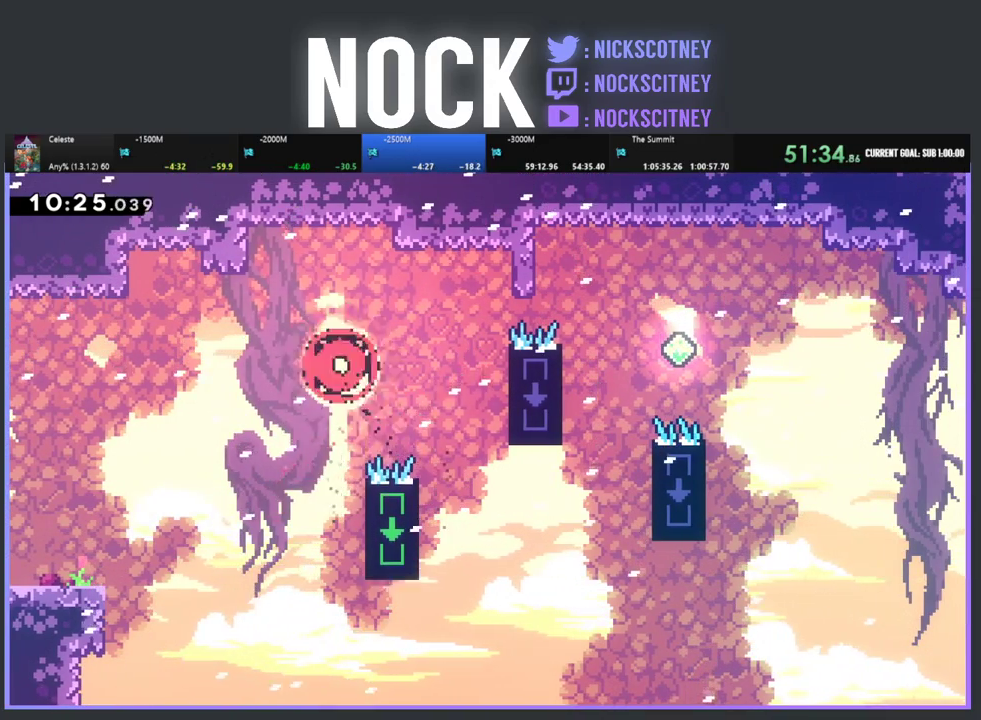
{"buttons": [], "left_stick": "center", "events": []}
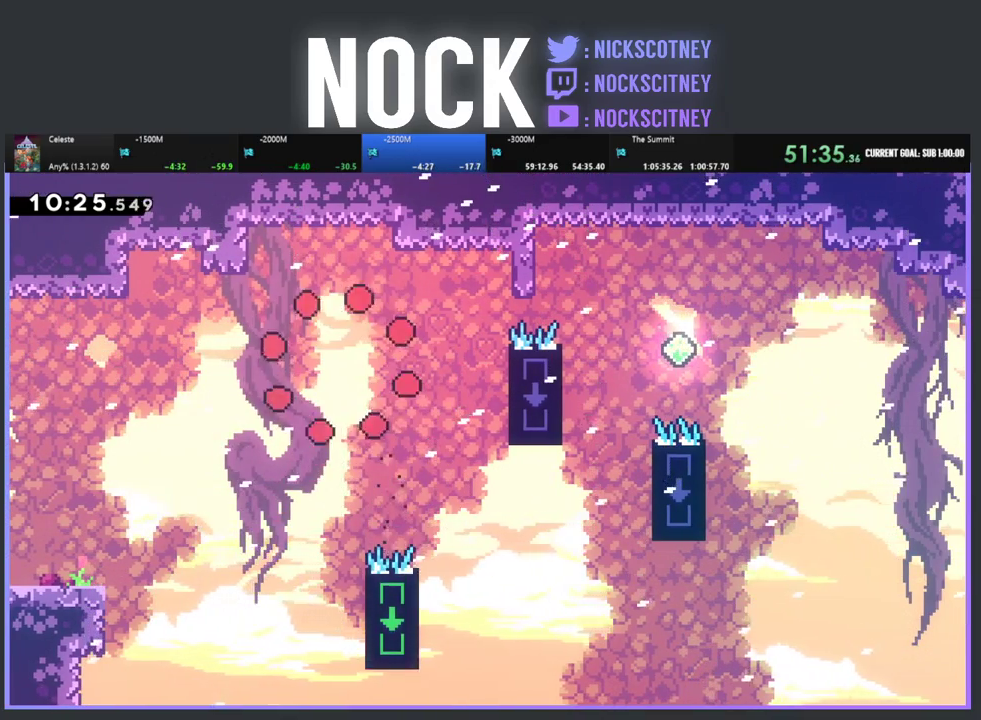
{"buttons": ["R2"], "left_stick": "center", "events": [[67, "R2", "down"]]}
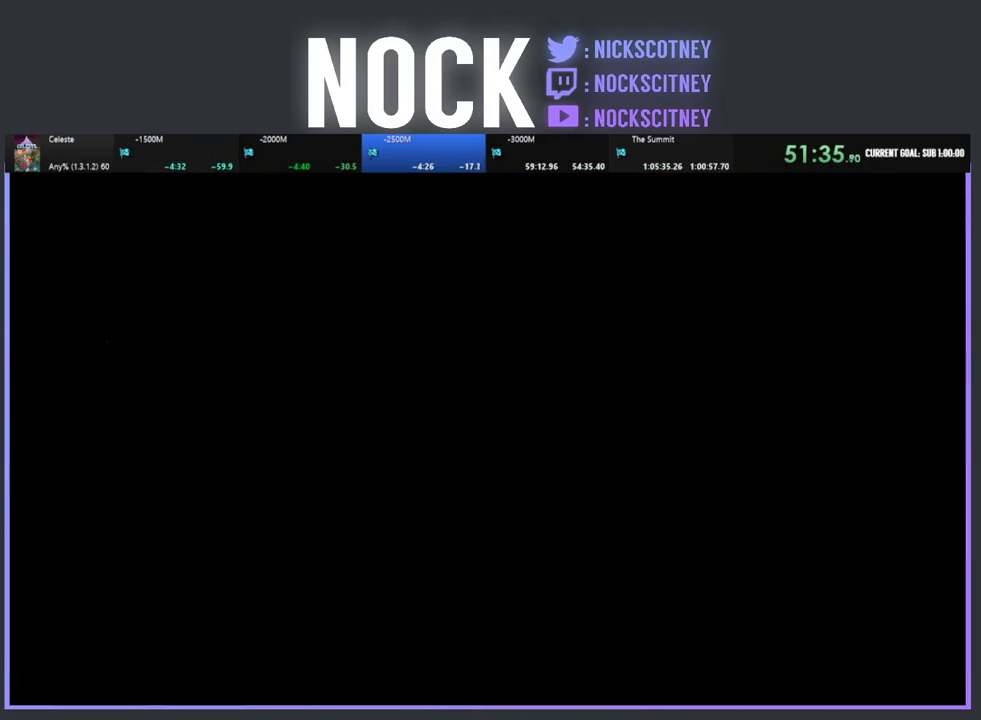
{"buttons": ["R2"], "left_stick": "center", "events": []}
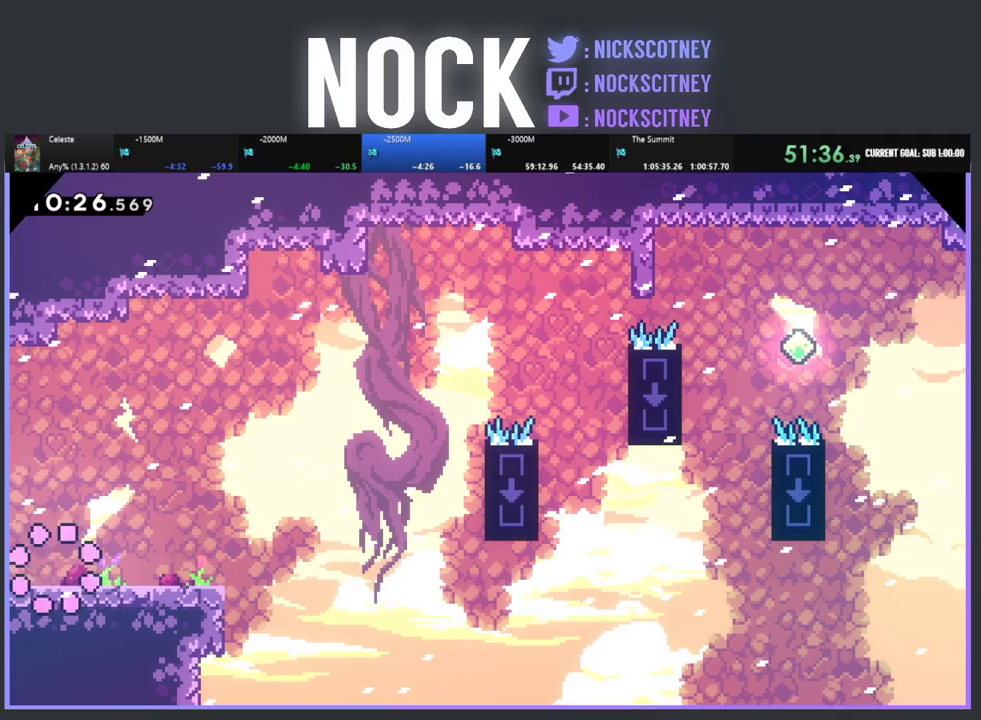
{"buttons": ["R2", "DPAD_RIGHT"], "left_stick": "center", "events": [[117, "DPAD_RIGHT", "down"], [300, "DPAD_RIGHT", "up"], [483, "DPAD_RIGHT", "down"]]}
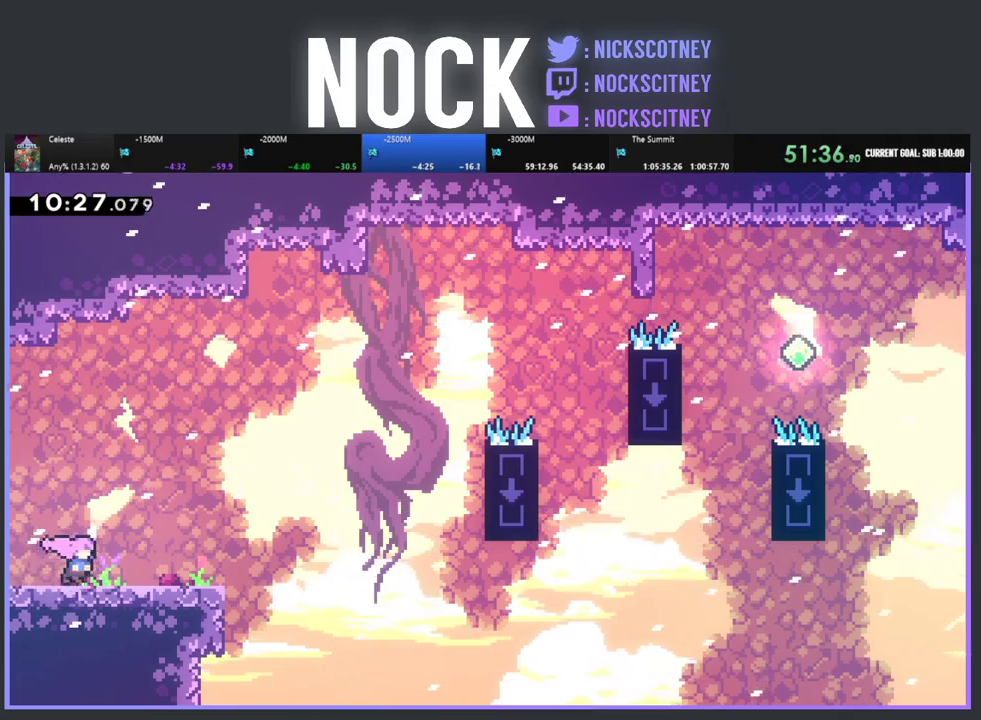
{"buttons": ["CROSS", "R2"], "left_stick": "center", "events": [[150, "DPAD_RIGHT", "up"], [283, "CROSS", "down"]]}
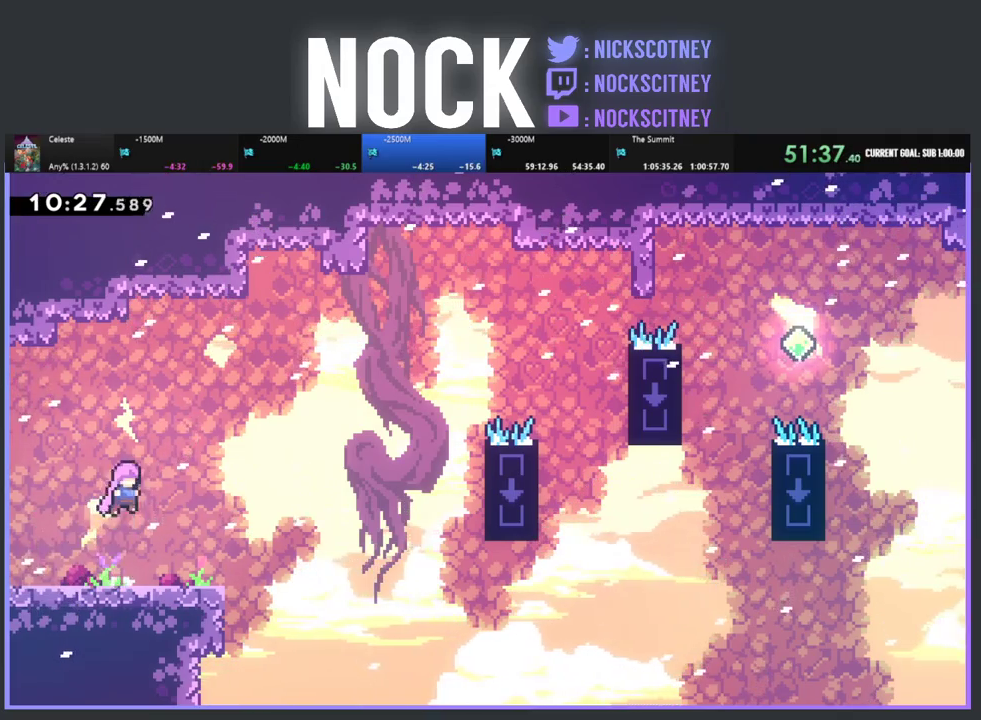
{"buttons": ["CROSS", "R2", "DPAD_DOWN", "DPAD_RIGHT"], "left_stick": "center", "events": [[17, "CROSS", "up"], [250, "DPAD_RIGHT", "down"], [267, "DPAD_DOWN", "down"], [317, "CIRCLE", "down"], [400, "CIRCLE", "up"], [500, "CROSS", "down"]]}
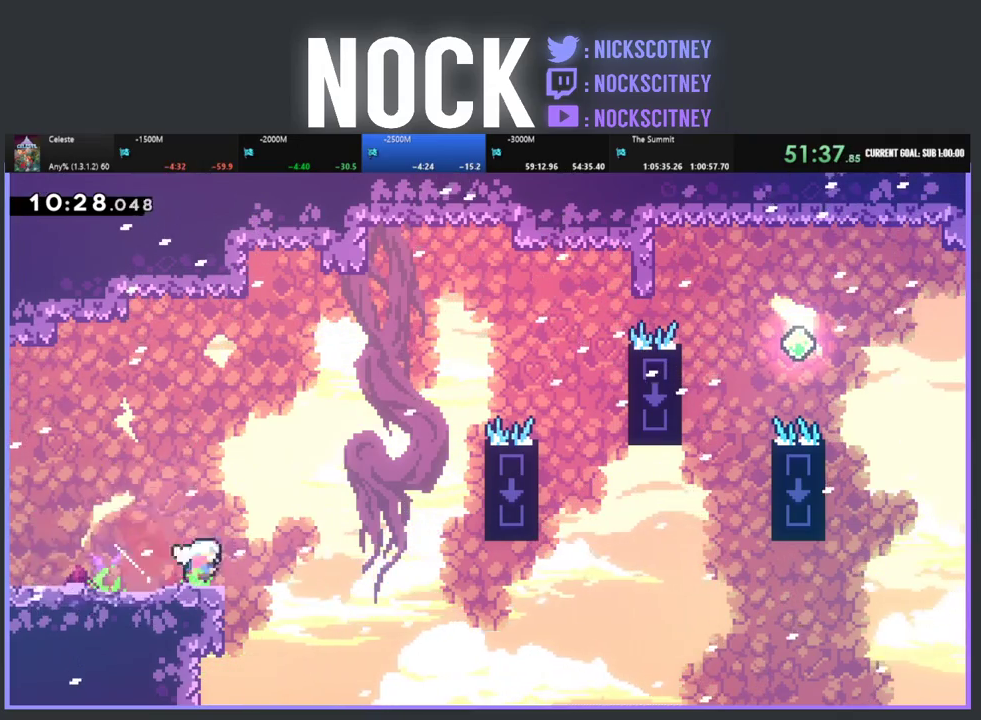
{"buttons": ["R2", "DPAD_UP"], "left_stick": "center", "events": [[133, "DPAD_DOWN", "up"], [150, "CROSS", "up"], [450, "DPAD_UP", "down"], [483, "DPAD_RIGHT", "up"]]}
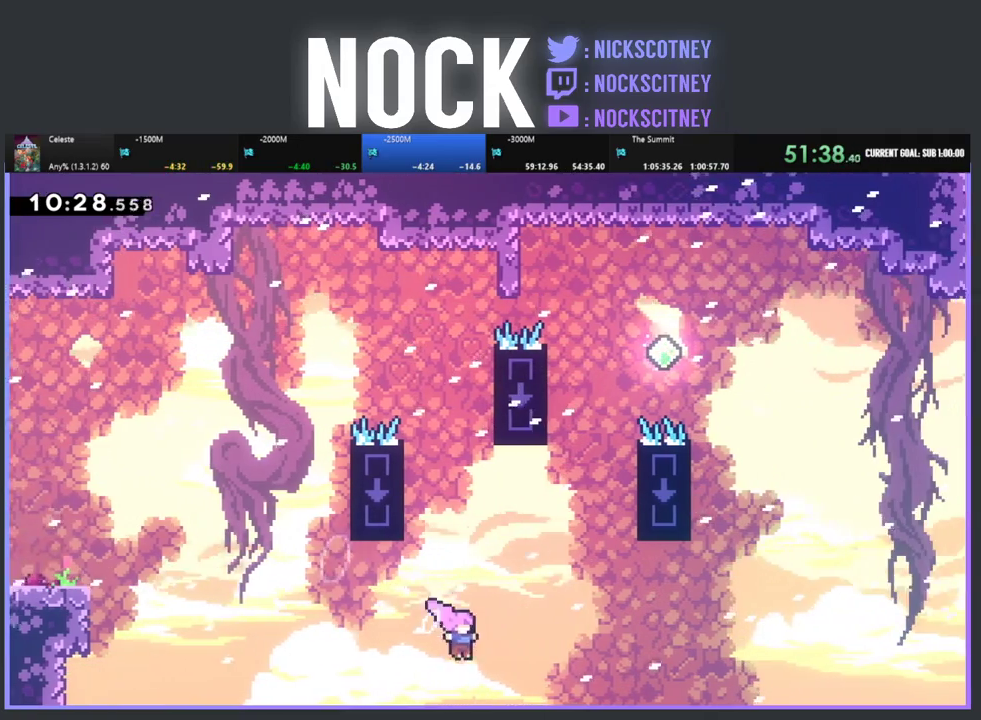
{"buttons": ["R2", "DPAD_UP", "DPAD_RIGHT"], "left_stick": "center", "events": [[33, "CIRCLE", "down"], [400, "CIRCLE", "up"], [500, "DPAD_RIGHT", "down"]]}
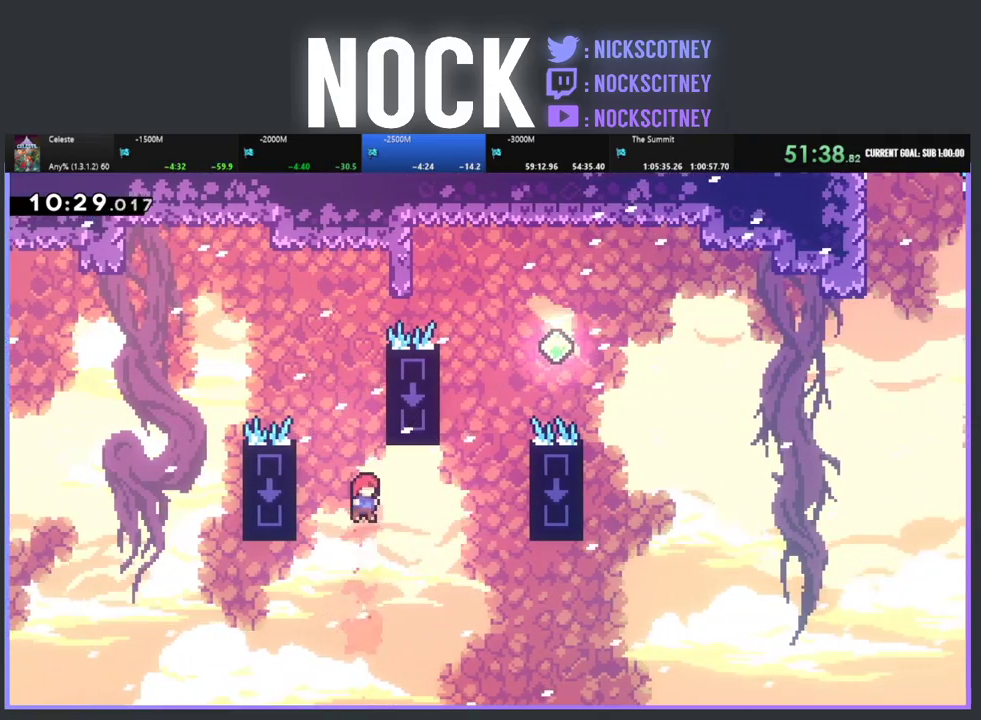
{"buttons": ["R2", "DPAD_RIGHT"], "left_stick": "center", "events": [[83, "DPAD_UP", "up"], [133, "CIRCLE", "down"], [150, "DPAD_UP", "down"], [450, "CIRCLE", "up"], [467, "DPAD_UP", "up"]]}
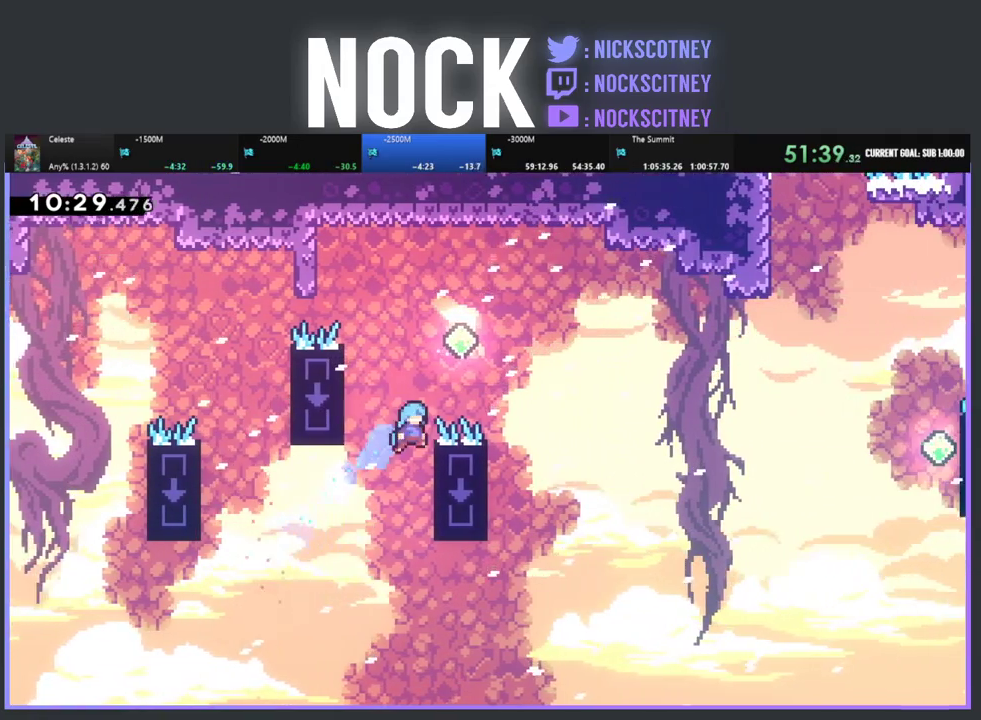
{"buttons": ["R2", "DPAD_LEFT"], "left_stick": "center", "events": [[167, "DPAD_RIGHT", "up"], [317, "DPAD_LEFT", "down"], [333, "CROSS", "down"], [483, "CROSS", "up"]]}
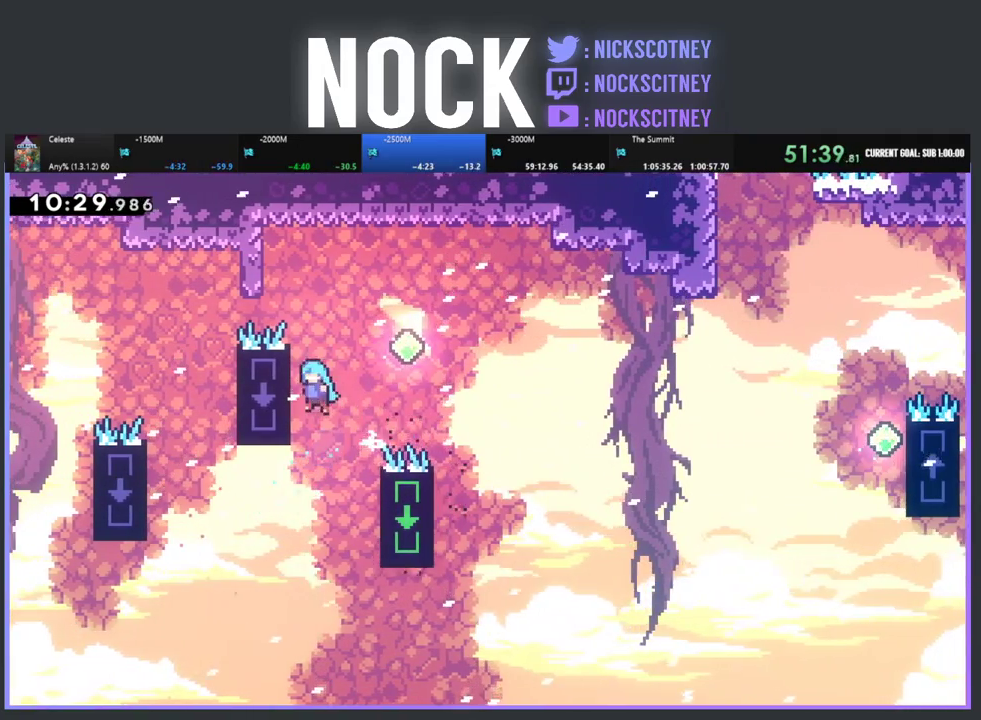
{"buttons": ["CROSS", "R2", "DPAD_RIGHT"], "left_stick": "center", "events": [[183, "DPAD_LEFT", "up"], [233, "DPAD_RIGHT", "down"], [250, "CROSS", "down"], [300, "DPAD_UP", "down"], [417, "DPAD_UP", "up"]]}
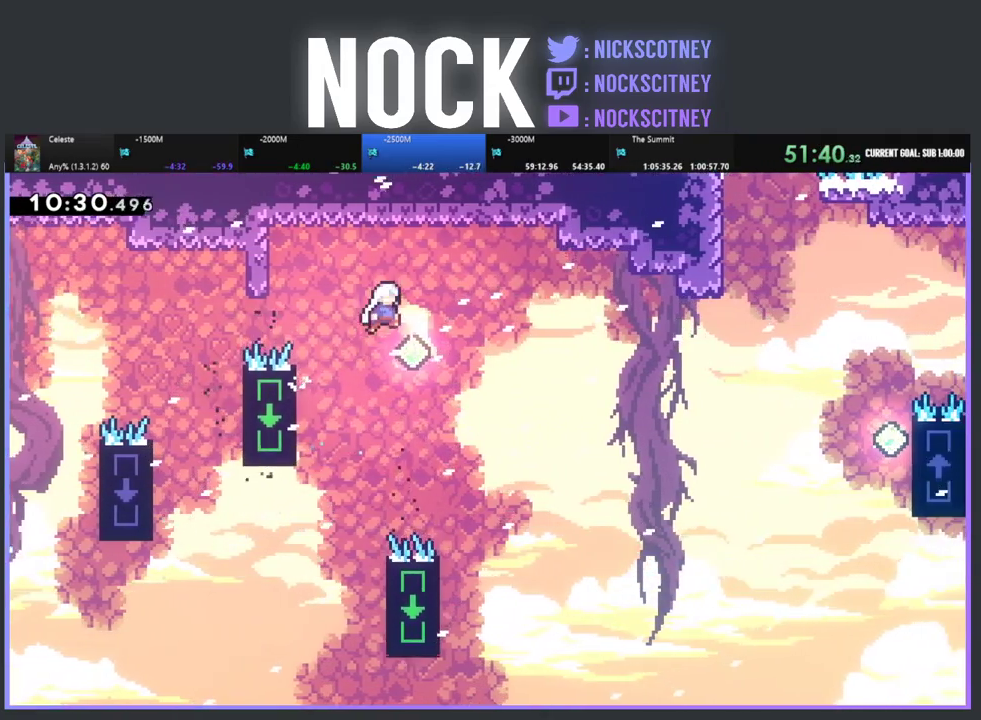
{"buttons": ["R2", "DPAD_RIGHT"], "left_stick": "center", "events": [[100, "CROSS", "up"]]}
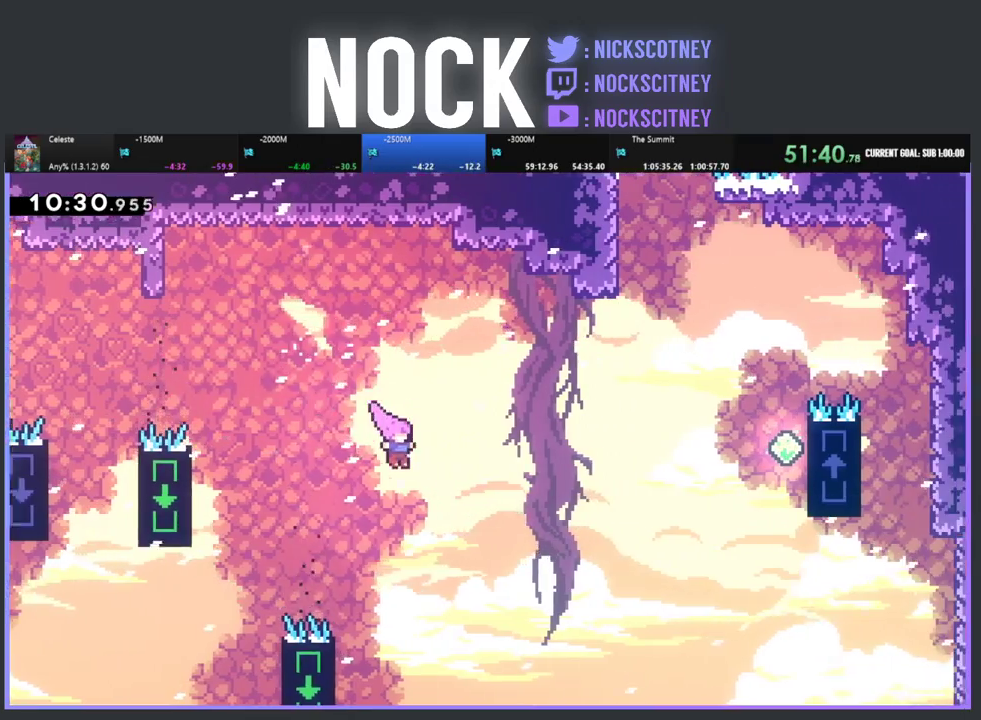
{"buttons": ["CIRCLE", "R2", "DPAD_UP", "DPAD_RIGHT"], "left_stick": "center", "events": [[17, "DPAD_UP", "down"], [217, "CIRCLE", "down"]]}
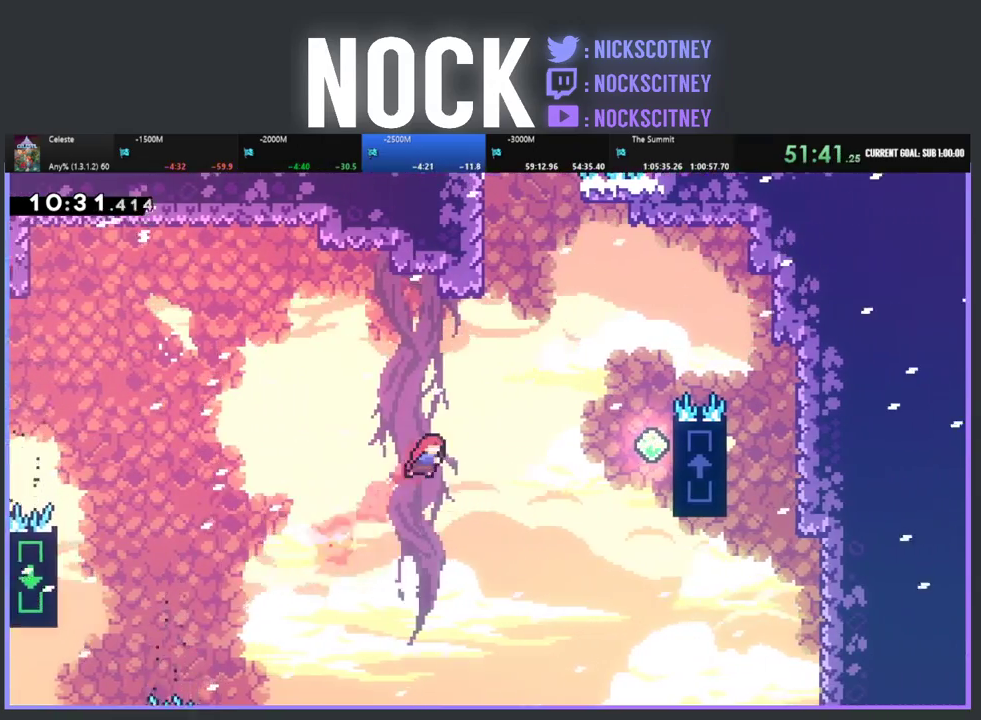
{"buttons": ["CIRCLE", "R2", "DPAD_UP", "DPAD_RIGHT"], "left_stick": "center", "events": [[133, "CIRCLE", "up"], [450, "CIRCLE", "down"]]}
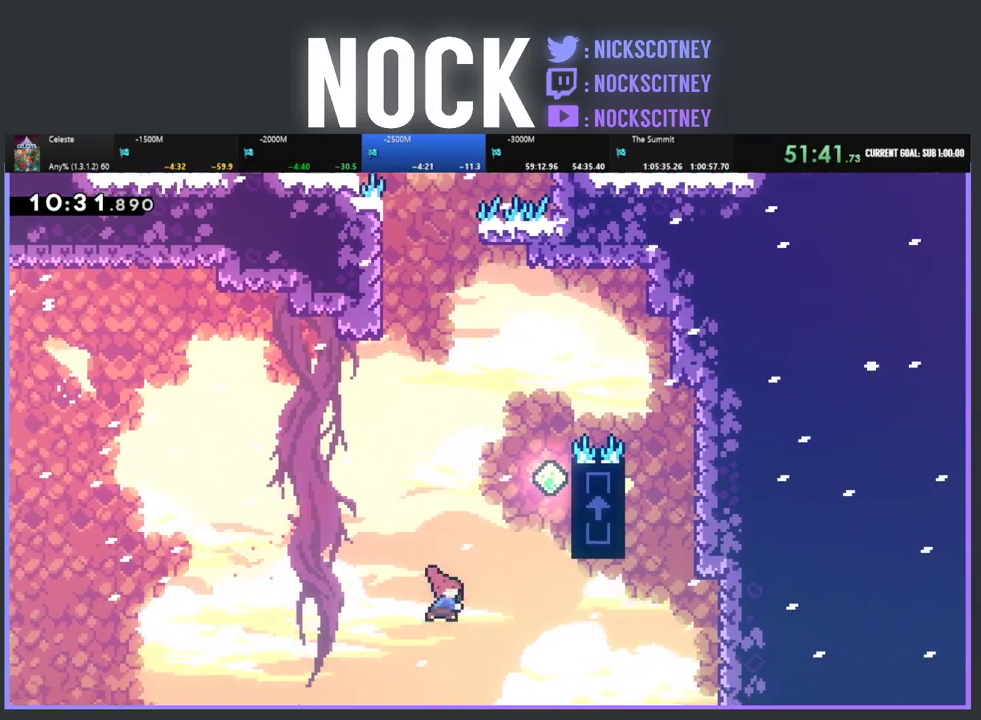
{"buttons": ["R2", "DPAD_UP"], "left_stick": "center", "events": [[267, "CIRCLE", "up"], [500, "DPAD_RIGHT", "up"]]}
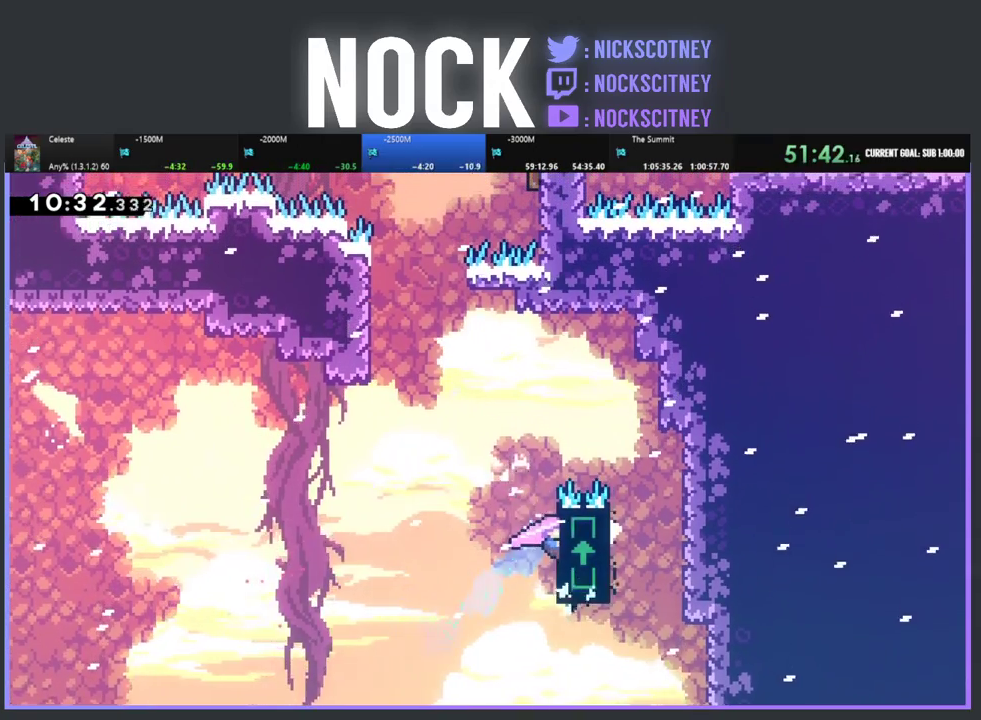
{"buttons": ["R2", "DPAD_LEFT"], "left_stick": "center", "events": [[100, "DPAD_UP", "up"], [433, "DPAD_LEFT", "down"]]}
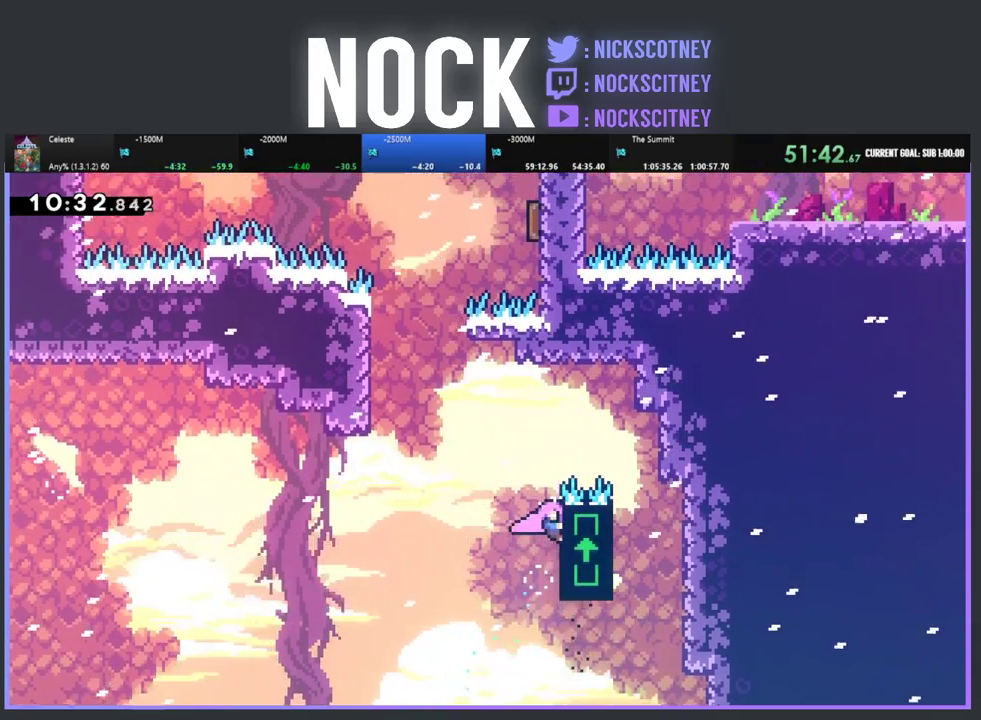
{"buttons": ["R2", "DPAD_LEFT"], "left_stick": "center", "events": [[50, "CROSS", "down"], [417, "CROSS", "up"]]}
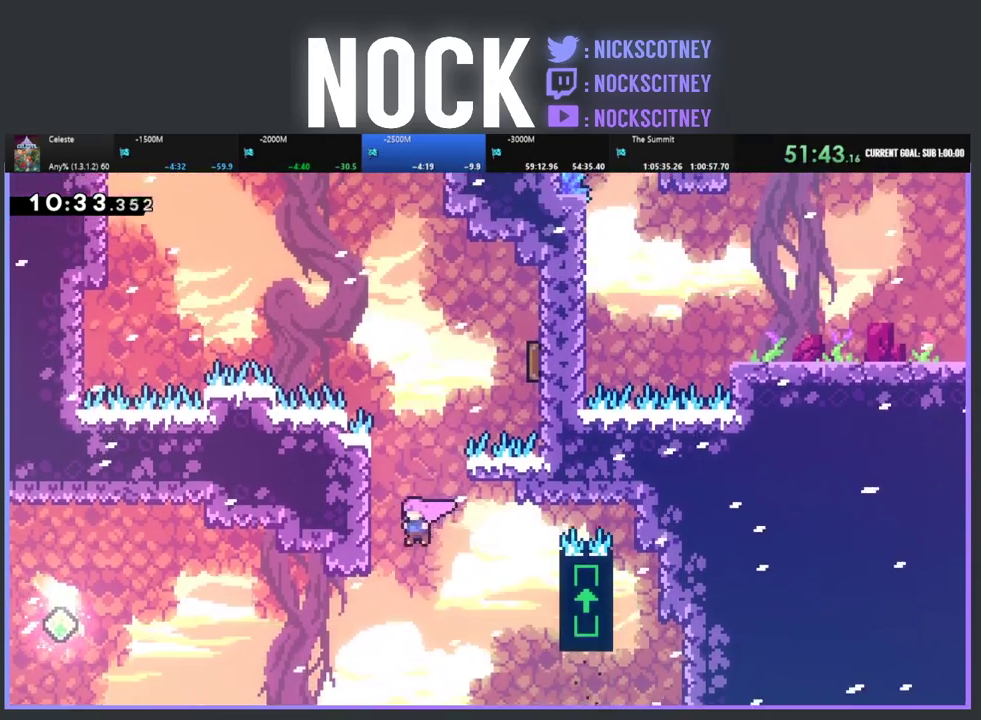
{"buttons": ["R2"], "left_stick": "center", "events": [[117, "CIRCLE", "down"], [167, "DPAD_UP", "down"], [217, "DPAD_LEFT", "up"], [283, "CIRCLE", "up"], [317, "DPAD_UP", "up"]]}
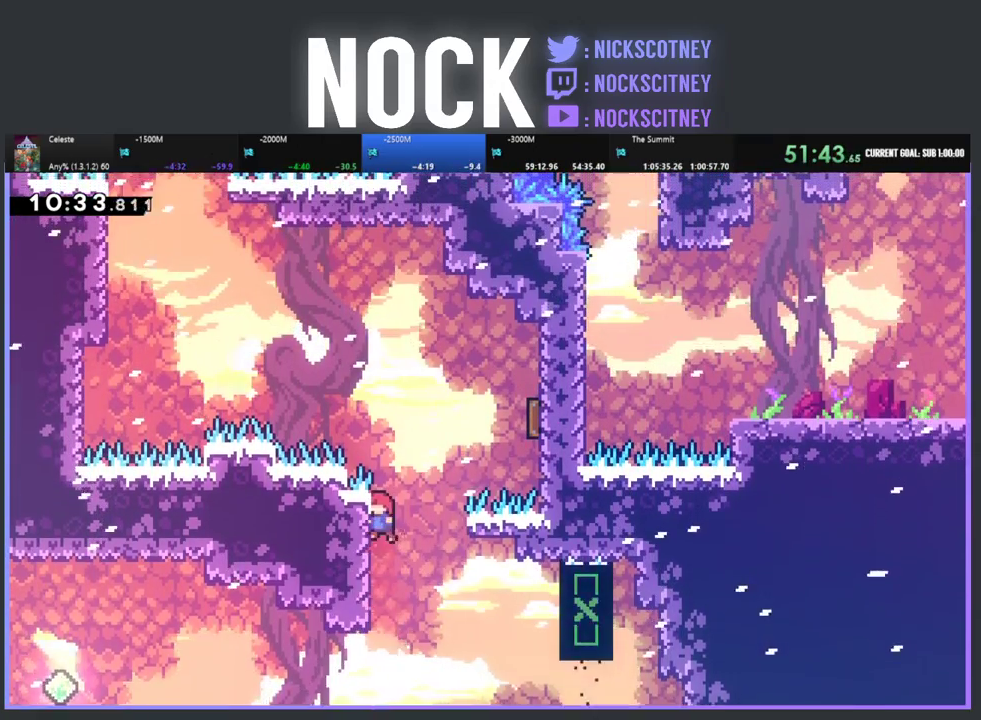
{"buttons": ["R2", "DPAD_RIGHT"], "left_stick": "center", "events": [[150, "DPAD_UP", "down"], [167, "DPAD_LEFT", "down"], [283, "DPAD_LEFT", "up"], [350, "DPAD_RIGHT", "down"], [383, "DPAD_UP", "up"]]}
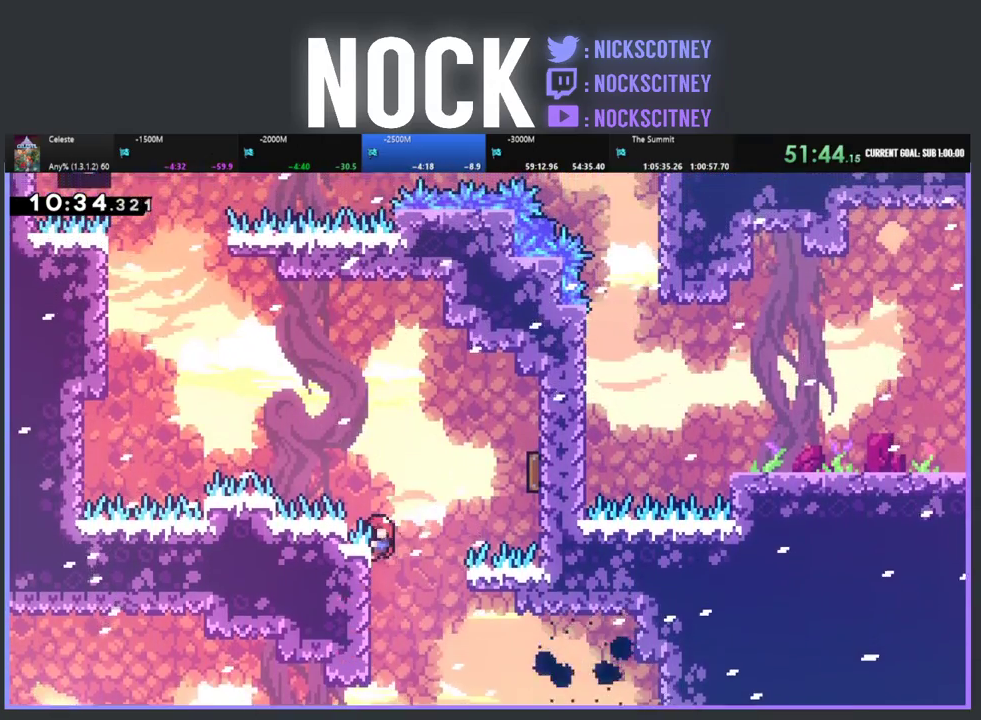
{"buttons": ["CROSS", "R2", "DPAD_UP", "DPAD_RIGHT"], "left_stick": "center", "events": [[33, "CROSS", "down"], [83, "DPAD_UP", "down"], [333, "DPAD_UP", "up"], [483, "DPAD_UP", "down"]]}
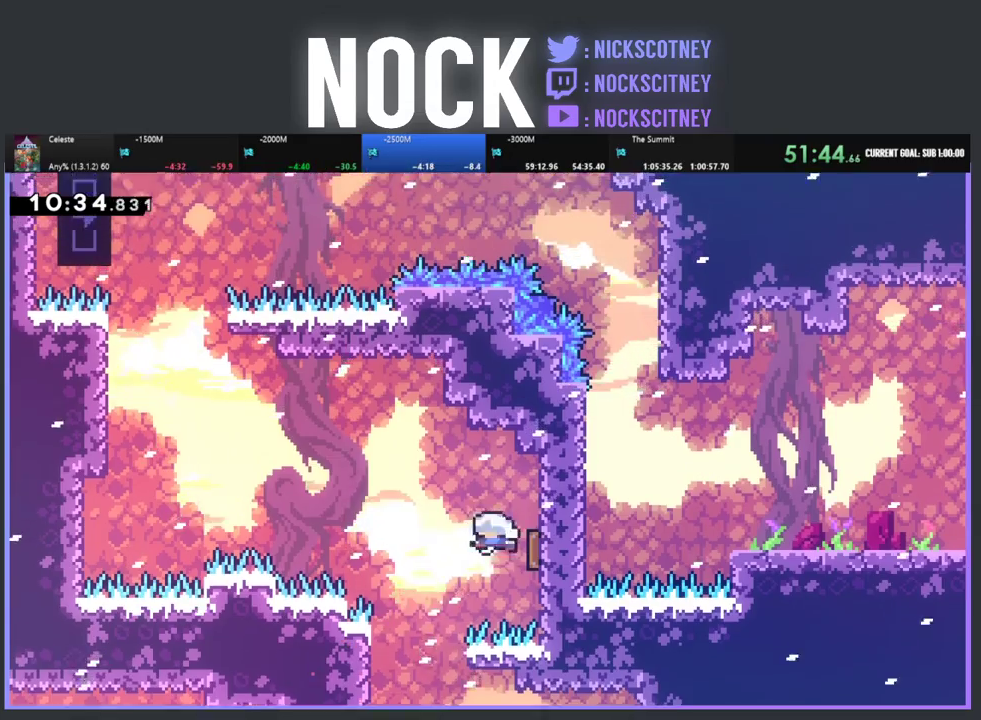
{"buttons": ["CIRCLE", "R2", "DPAD_UP", "DPAD_LEFT"], "left_stick": "center", "events": [[33, "CROSS", "up"], [33, "DPAD_RIGHT", "up"], [83, "DPAD_LEFT", "down"], [500, "CIRCLE", "down"]]}
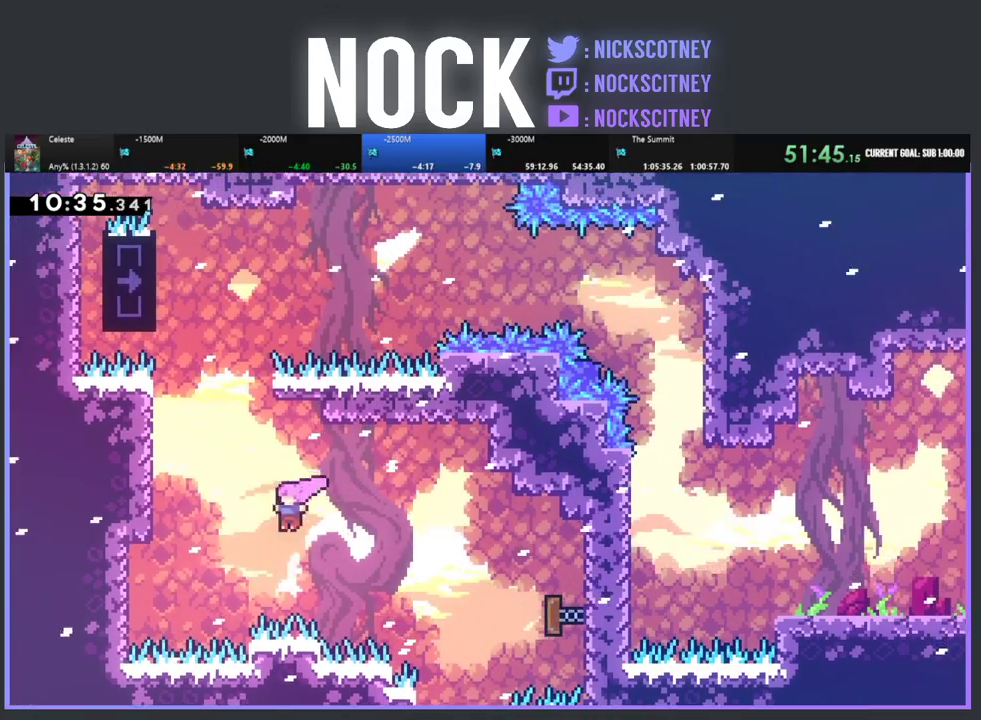
{"buttons": ["R2", "DPAD_UP"], "left_stick": "center", "events": [[350, "CIRCLE", "up"], [500, "DPAD_LEFT", "up"]]}
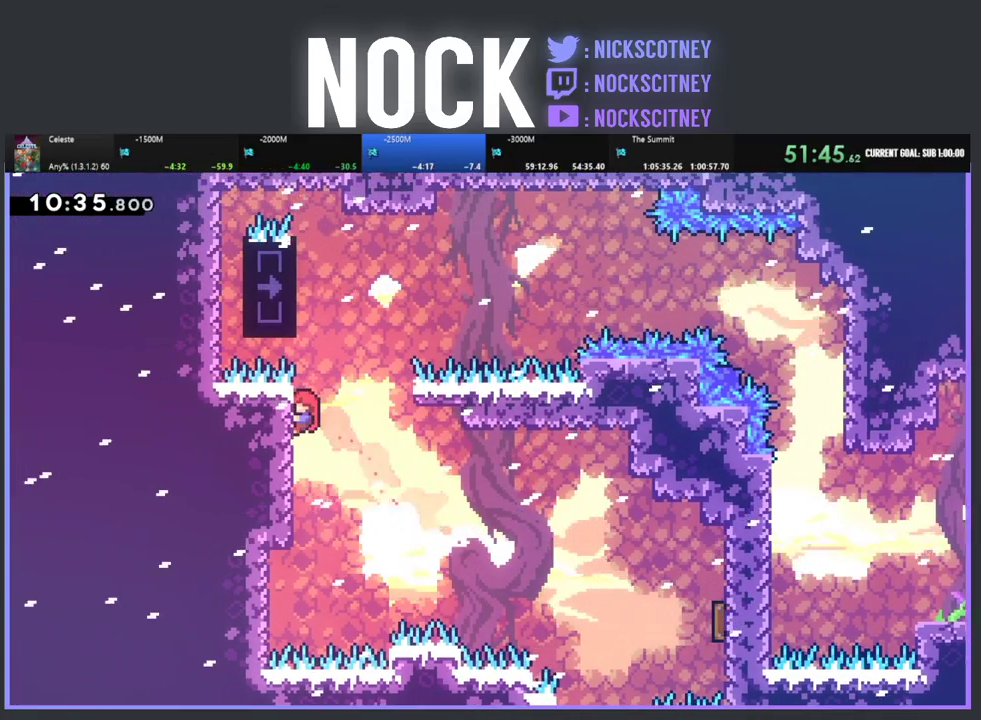
{"buttons": ["CROSS", "R2", "DPAD_UP"], "left_stick": "center", "events": [[133, "DPAD_UP", "up"], [433, "DPAD_RIGHT", "down"], [450, "CROSS", "down"], [450, "DPAD_UP", "down"], [483, "DPAD_RIGHT", "up"]]}
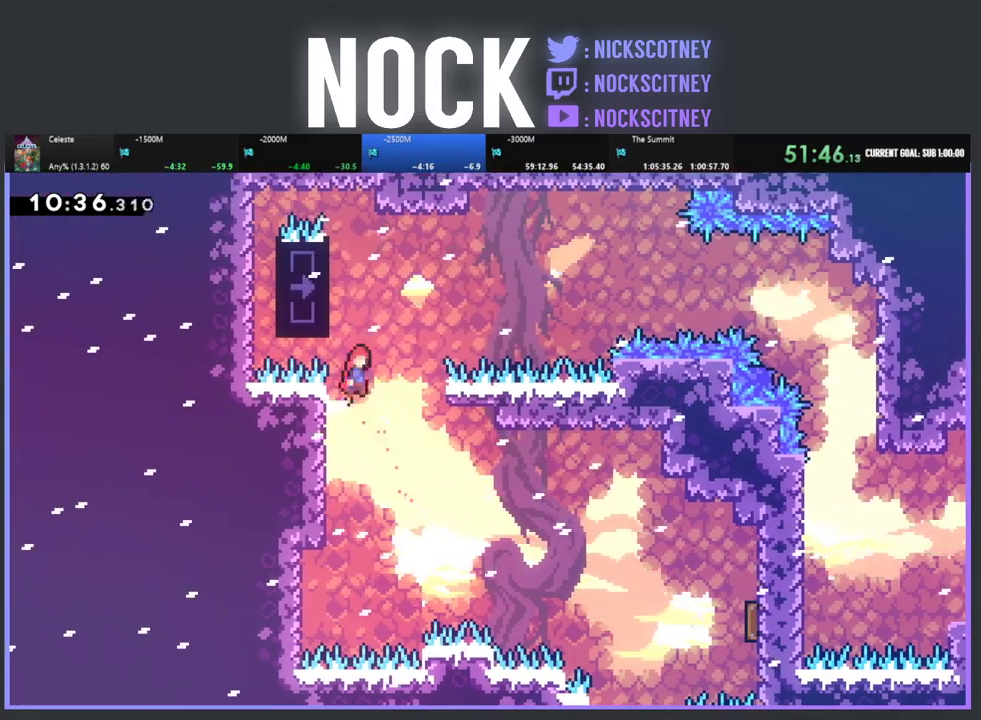
{"buttons": ["R2", "DPAD_UP", "DPAD_LEFT"], "left_stick": "center", "events": [[283, "DPAD_LEFT", "down"], [450, "CROSS", "up"]]}
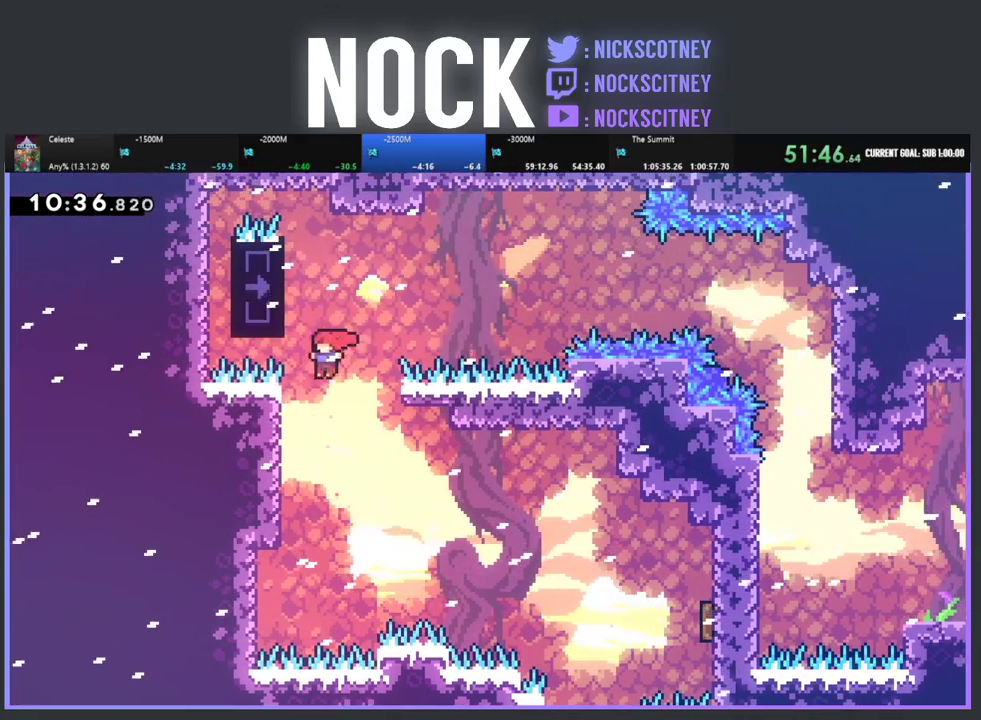
{"buttons": ["R2"], "left_stick": "center", "events": [[17, "DPAD_LEFT", "up"], [50, "CIRCLE", "down"], [217, "DPAD_UP", "up"], [233, "CIRCLE", "up"]]}
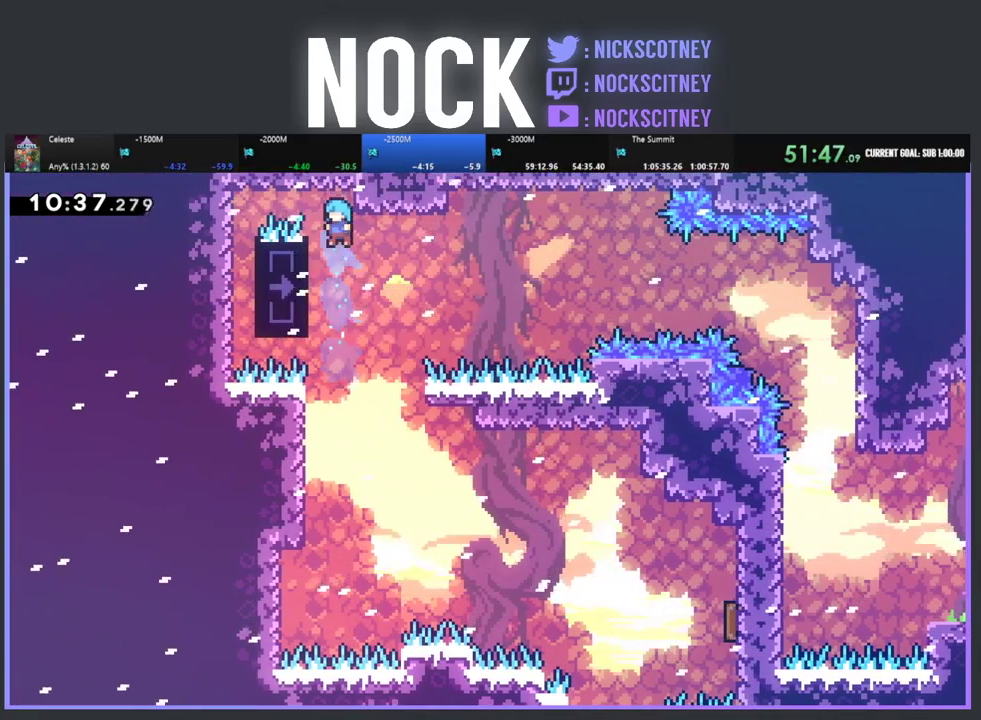
{"buttons": ["R2"], "left_stick": "center", "events": [[117, "DPAD_LEFT", "down"], [317, "DPAD_LEFT", "up"]]}
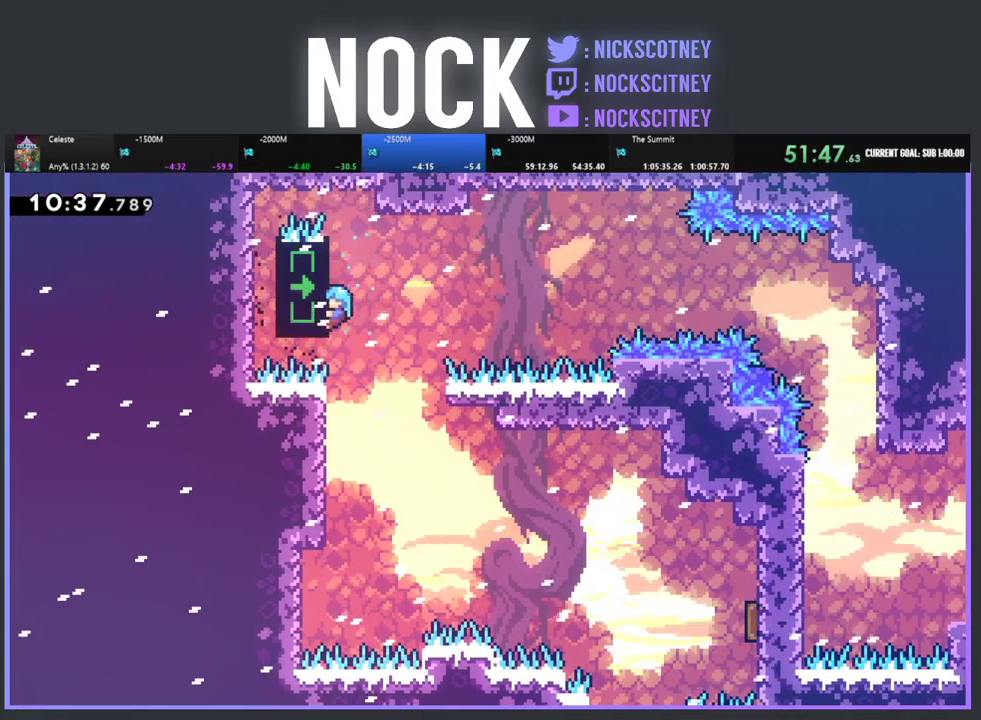
{"buttons": ["R2"], "left_stick": "center", "events": [[150, "DPAD_UP", "down"], [283, "DPAD_UP", "up"]]}
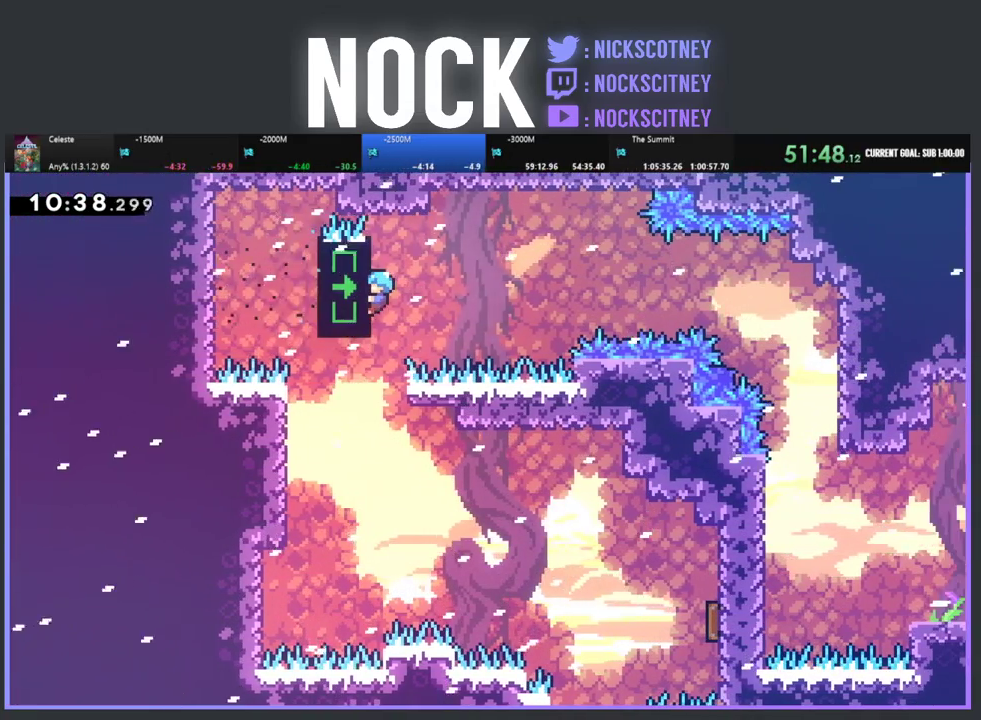
{"buttons": ["R2"], "left_stick": "center", "events": []}
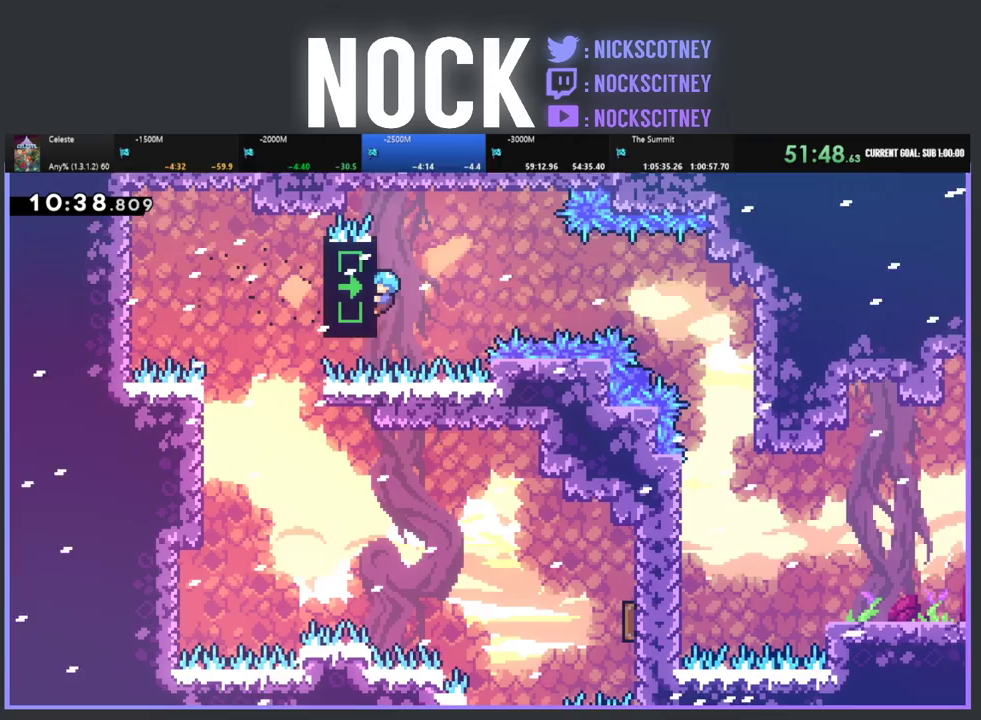
{"buttons": ["R2"], "left_stick": "center", "events": []}